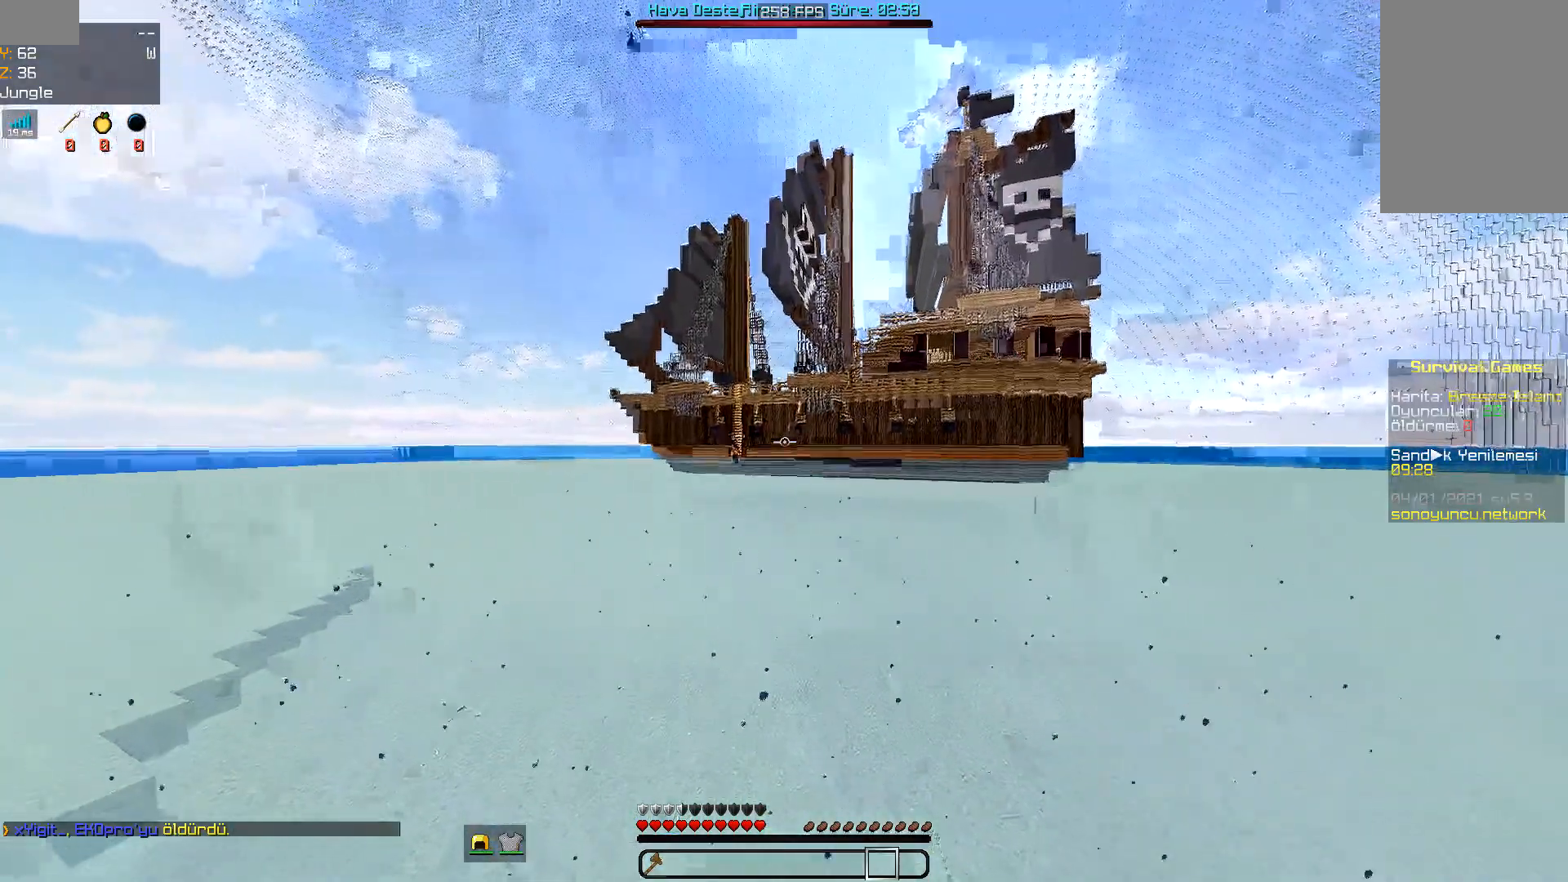
Gameplay with keyboard and mouse; each line is a JSON object with the keys and mouse buttons held at the frame after it. "events" lists presses ("down") and releases ("up") of "a", "d", "s", "space", "w", "mouse_left" and "mouse_right" between this image and that frame as [ms after this image, input, new state], when the widget could be followed in between. "mouse_left", "mouse_right" = the "left", "right" buttons of the "mouse" list. No other keys are recorded. Fast repeated clicks can show as one long hold. Mouse movement is not recorded.
{"keys": ["space", "w"], "mouse": [], "events": []}
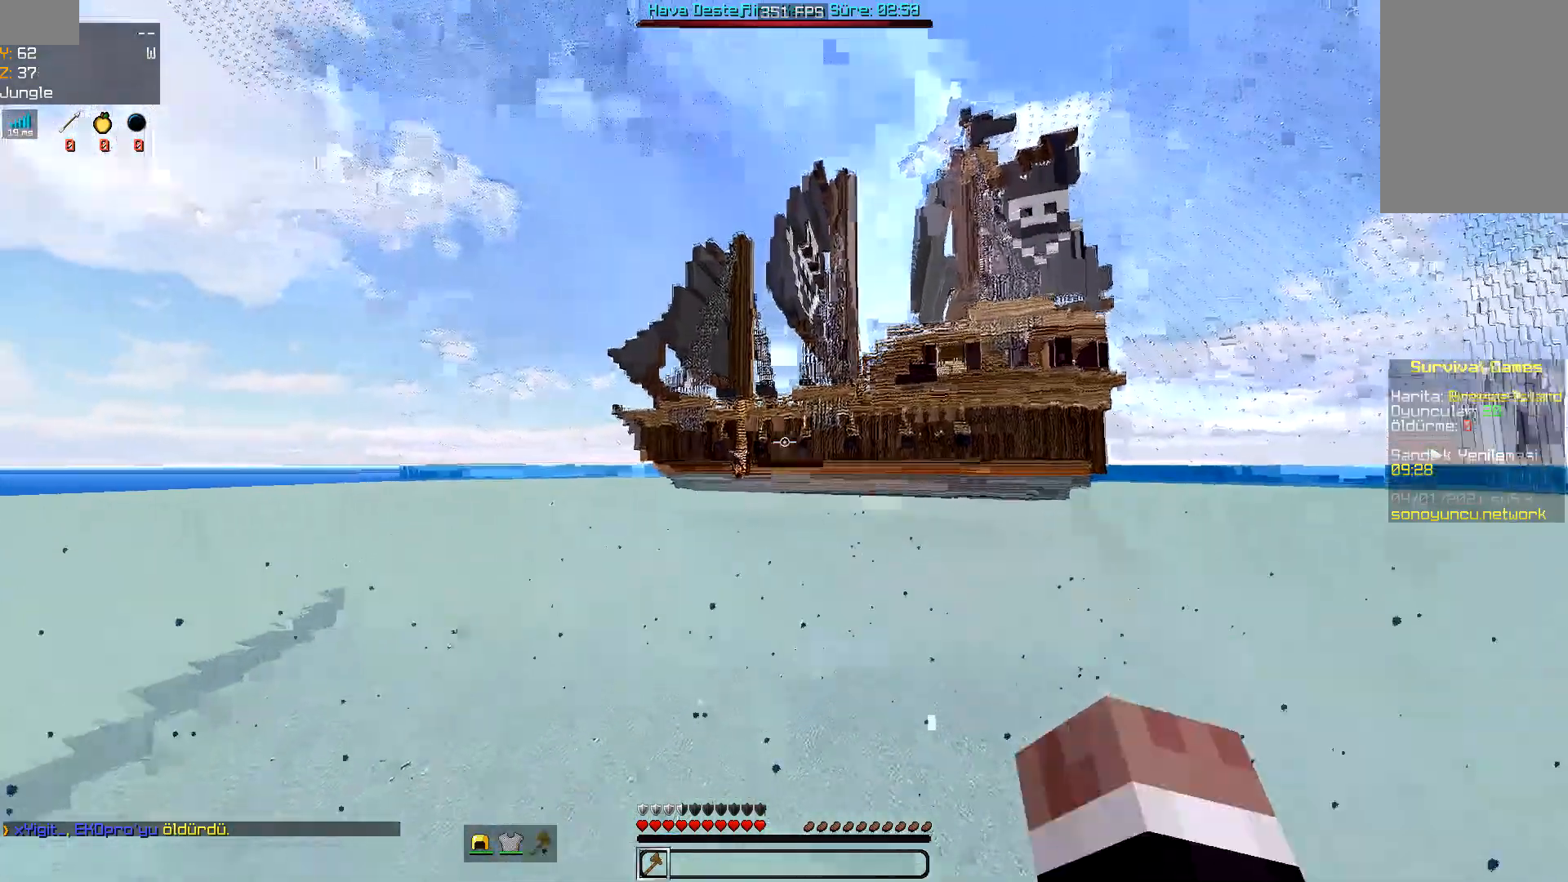
{"keys": ["space", "w"], "mouse": [], "events": []}
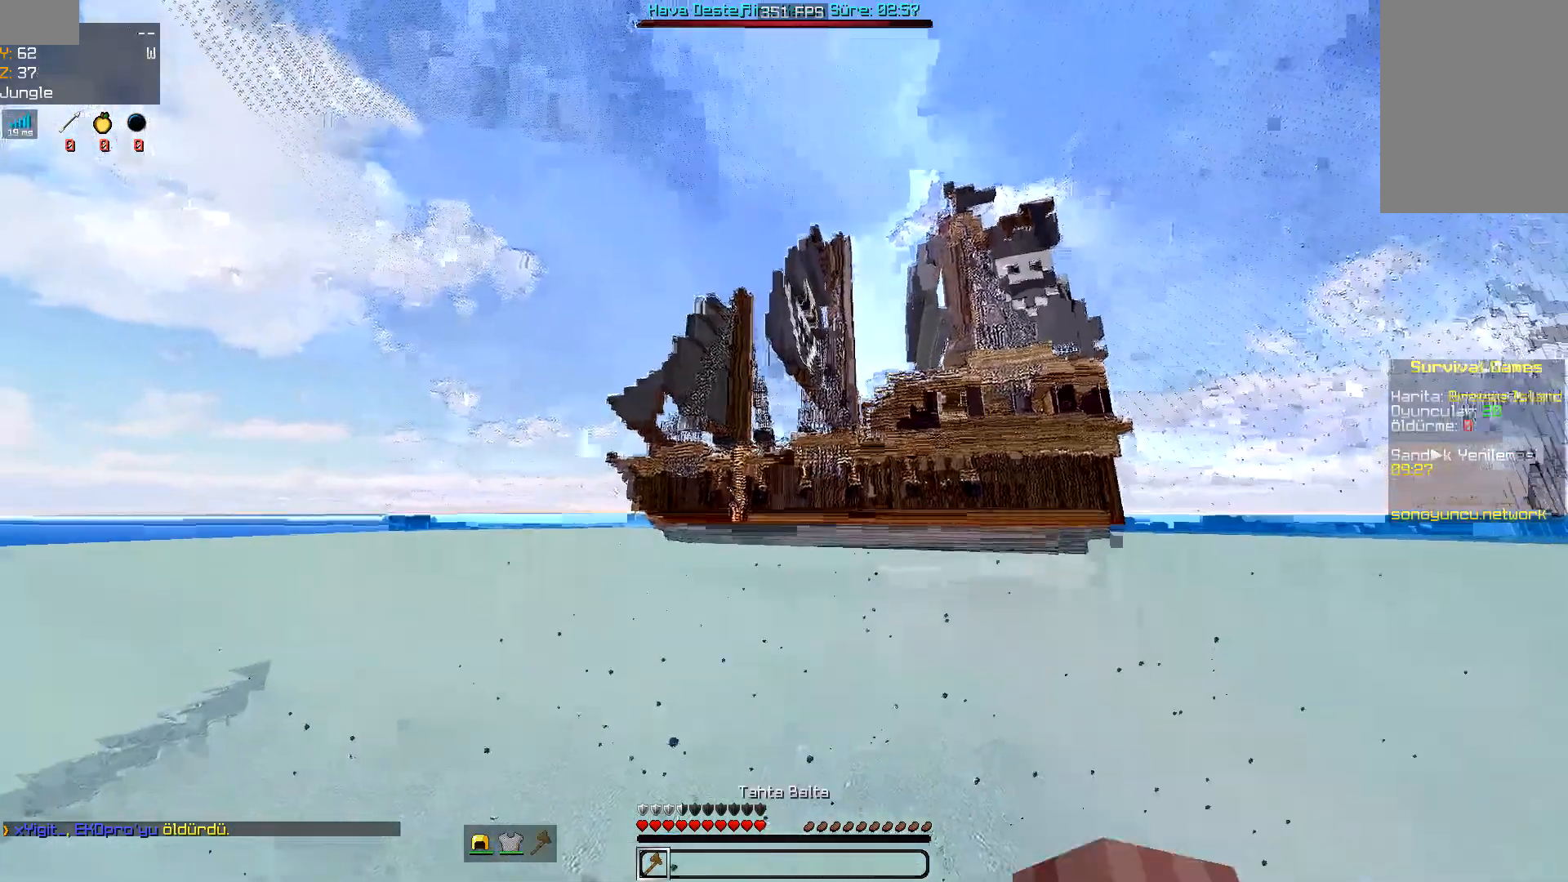
{"keys": ["space", "w"], "mouse": [], "events": [[33, "space", "up"], [500, "space", "down"]]}
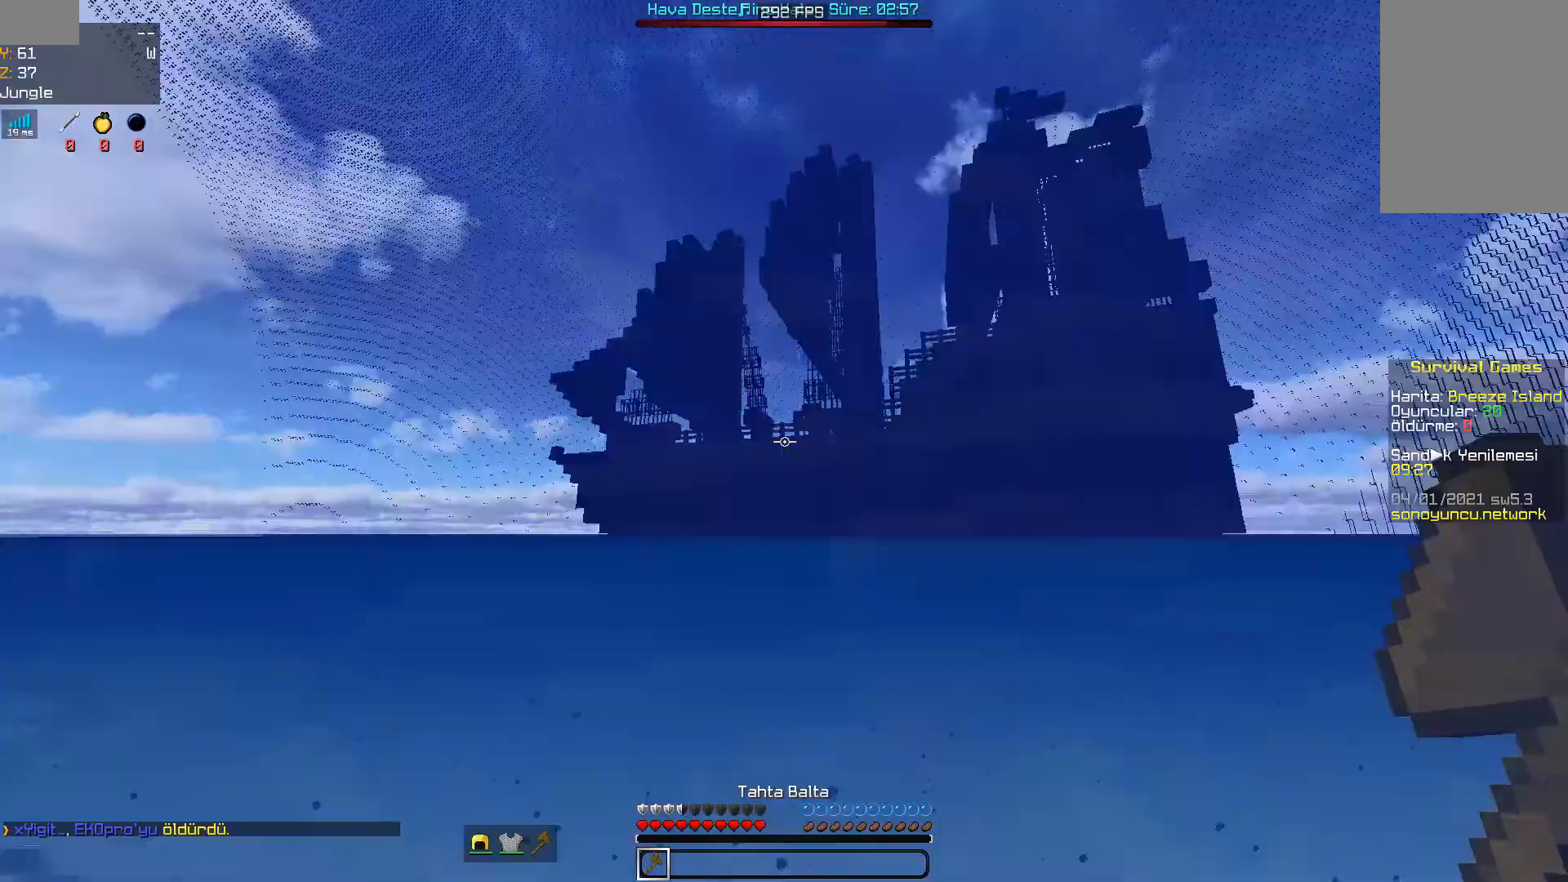
{"keys": ["space", "w"], "mouse": [], "events": []}
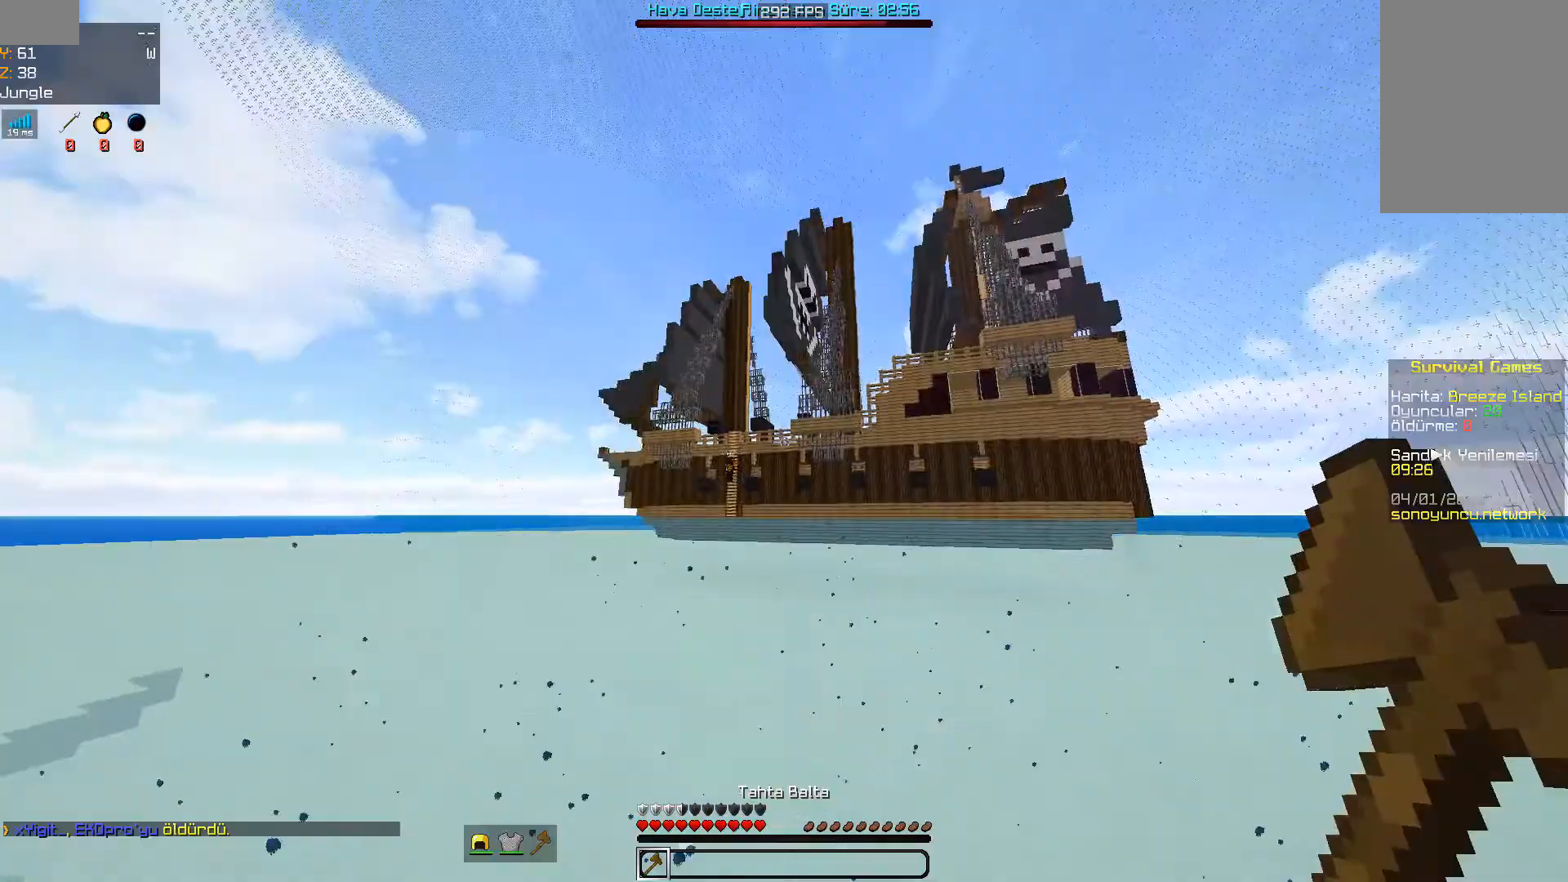
{"keys": ["a", "space", "w"], "mouse": [], "events": [[267, "a", "down"]]}
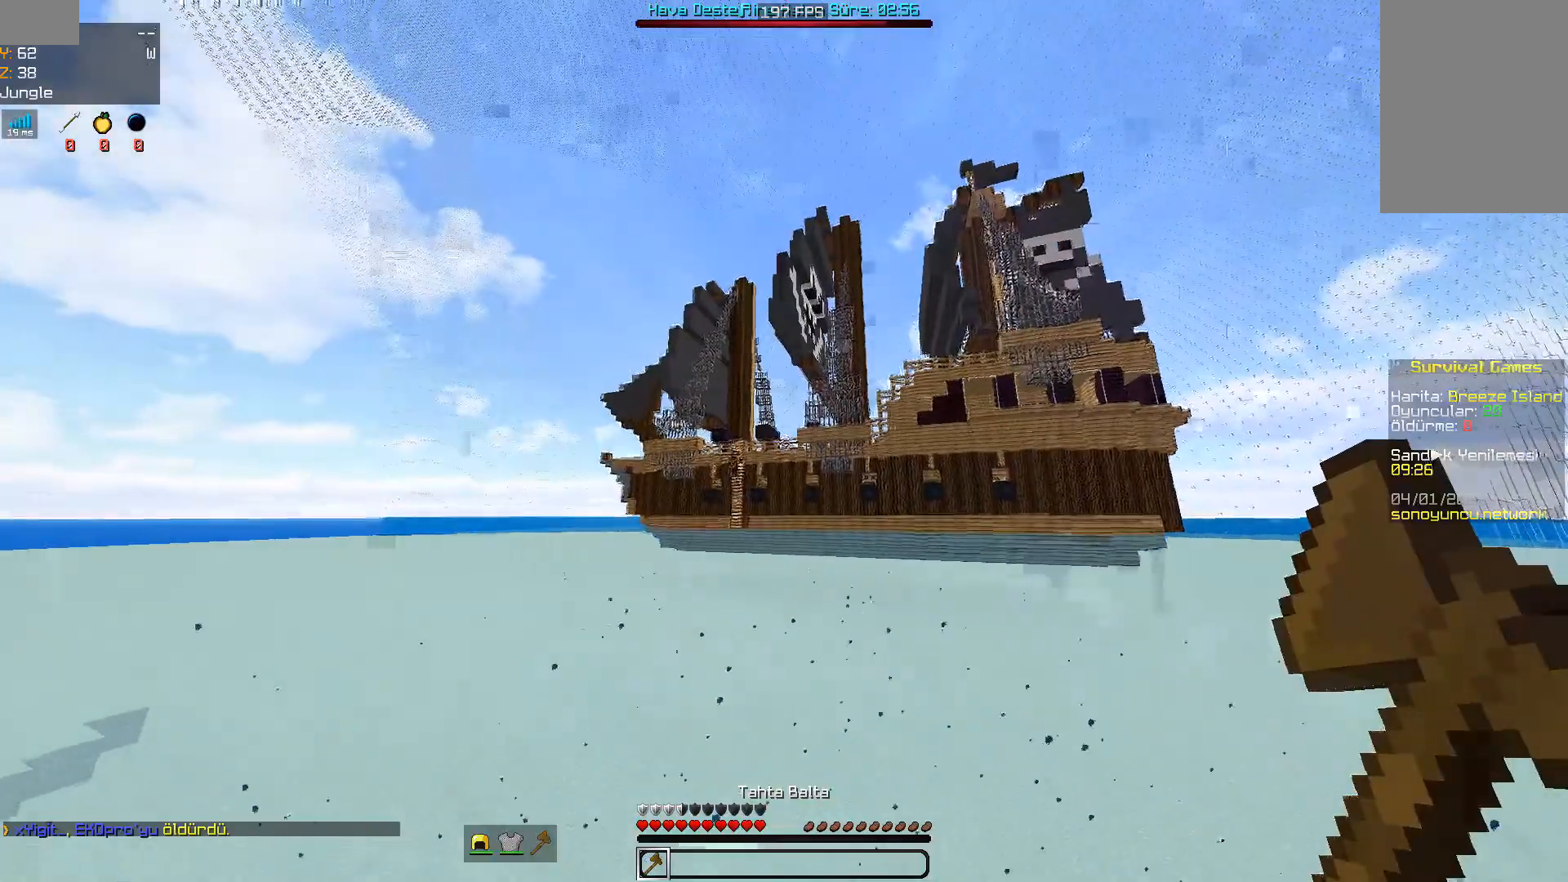
{"keys": ["space", "w"], "mouse": [], "events": [[100, "a", "up"]]}
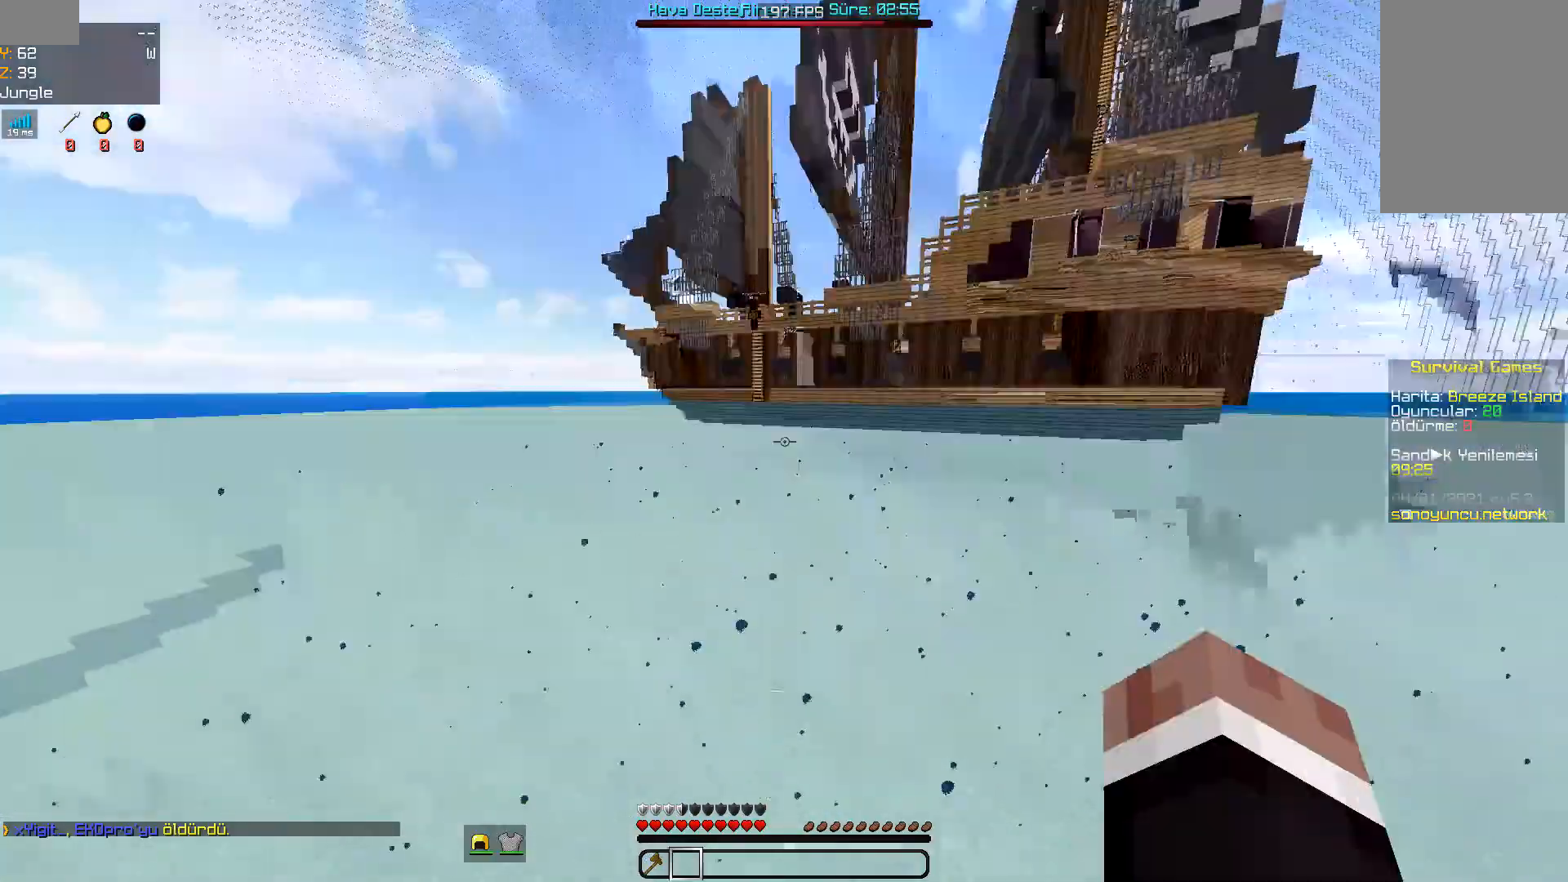
{"keys": ["space", "w"], "mouse": [], "events": []}
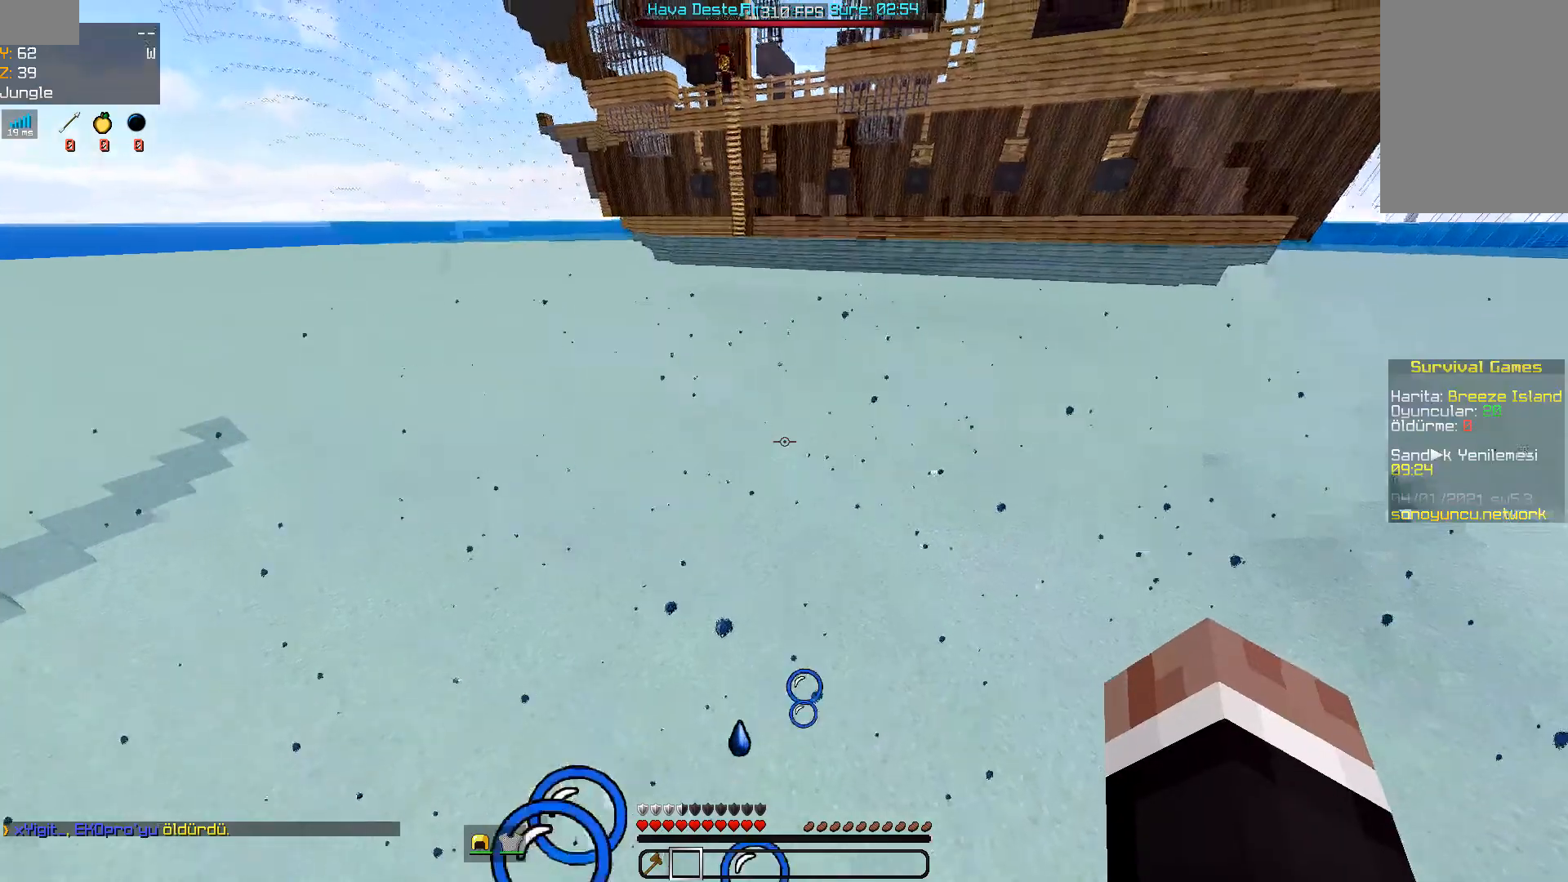
{"keys": ["space", "w"], "mouse": [], "events": []}
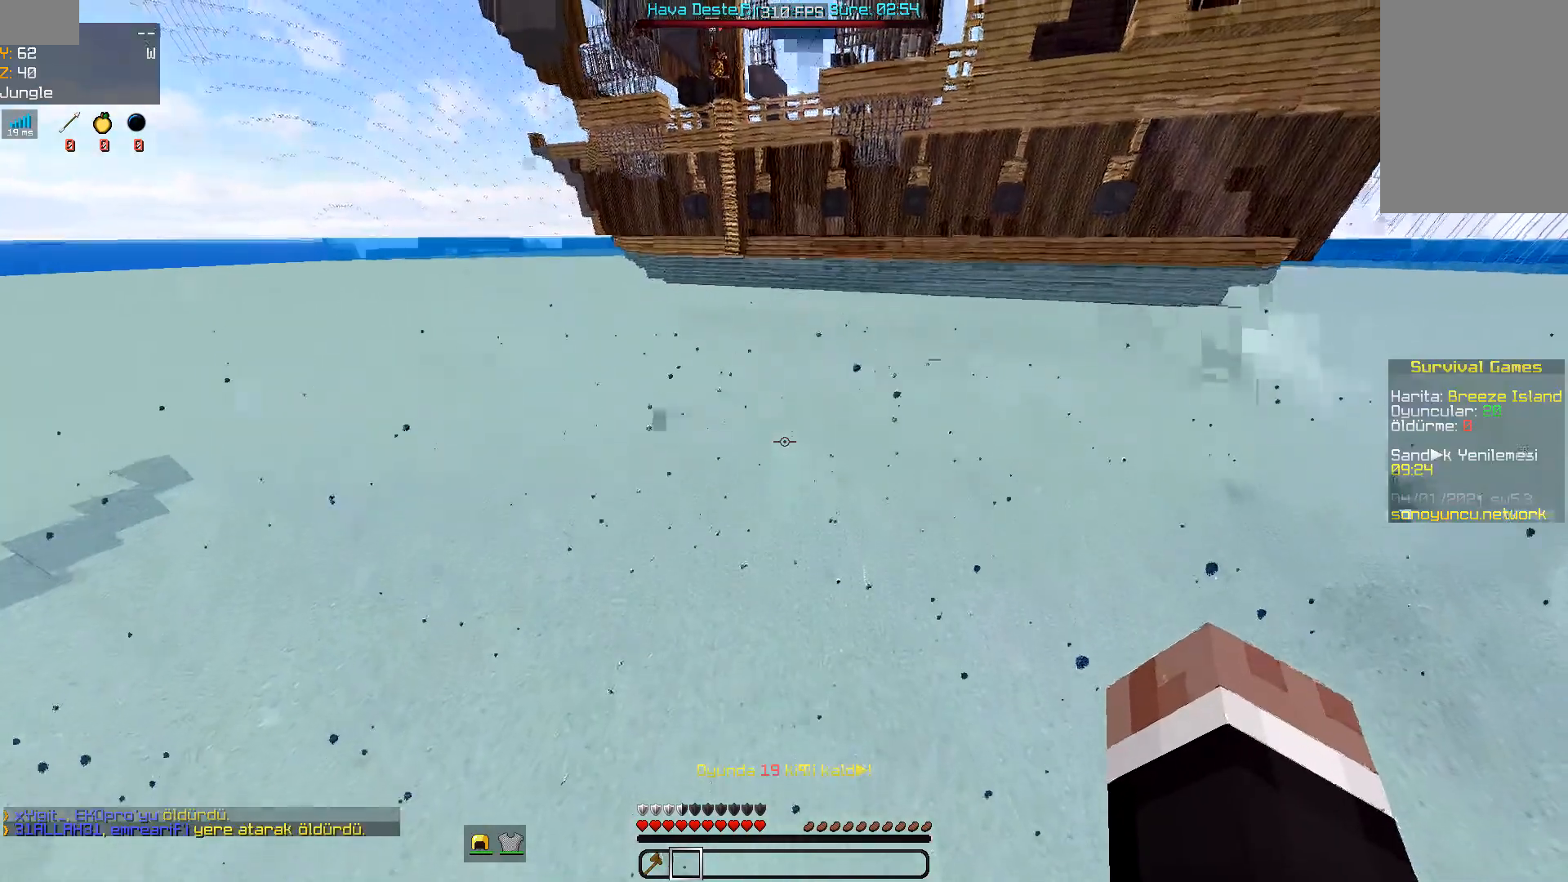
{"keys": ["d", "space"], "mouse": [], "events": [[367, "d", "down"], [500, "w", "up"]]}
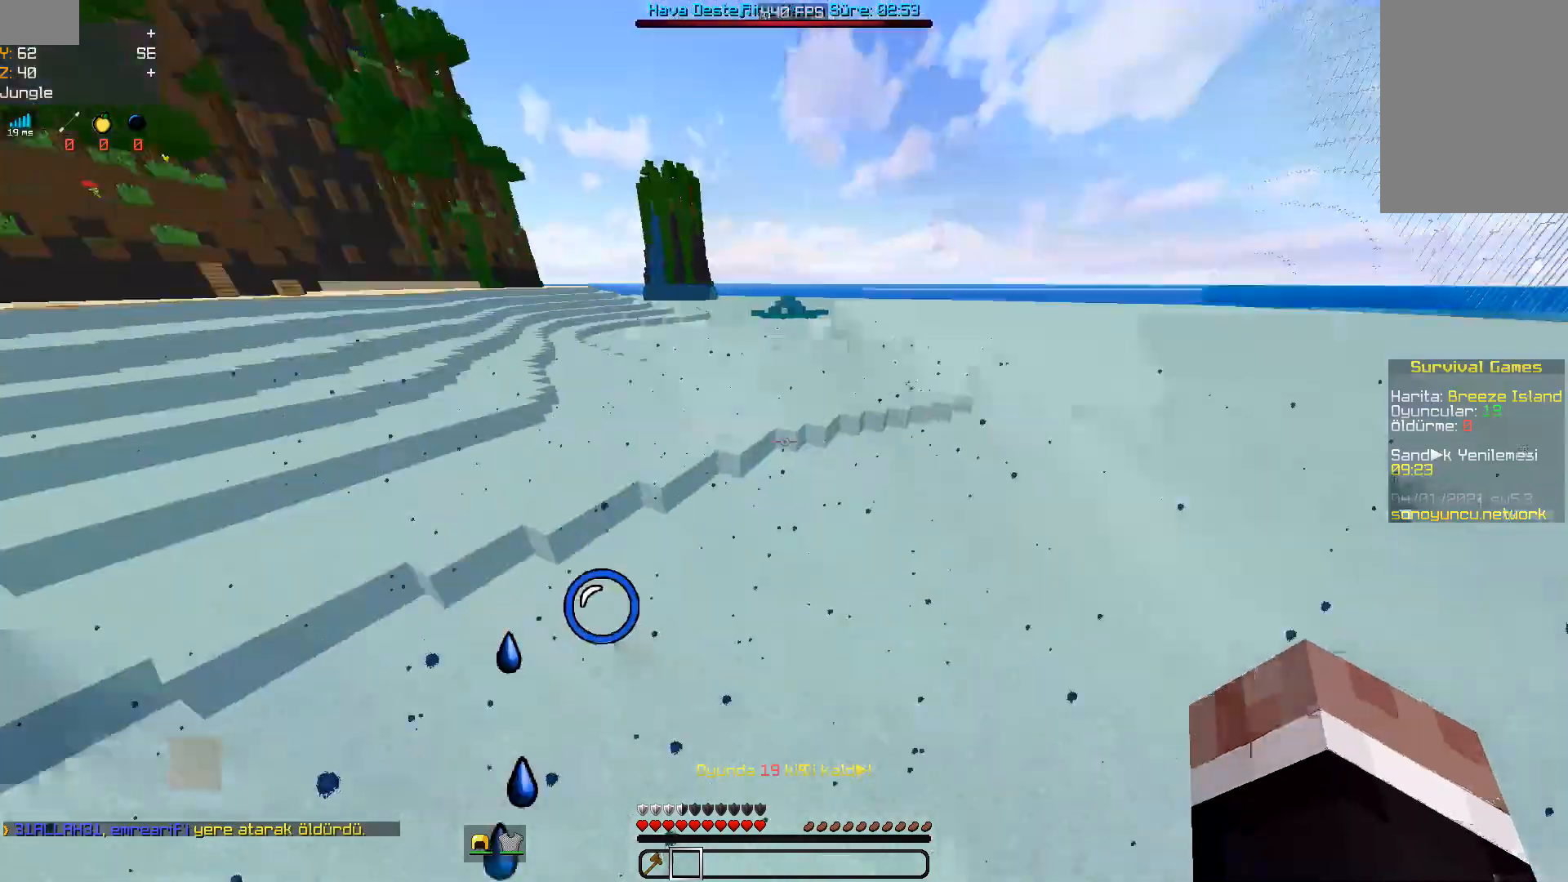
{"keys": ["d", "s", "space"], "mouse": [], "events": [[100, "s", "down"]]}
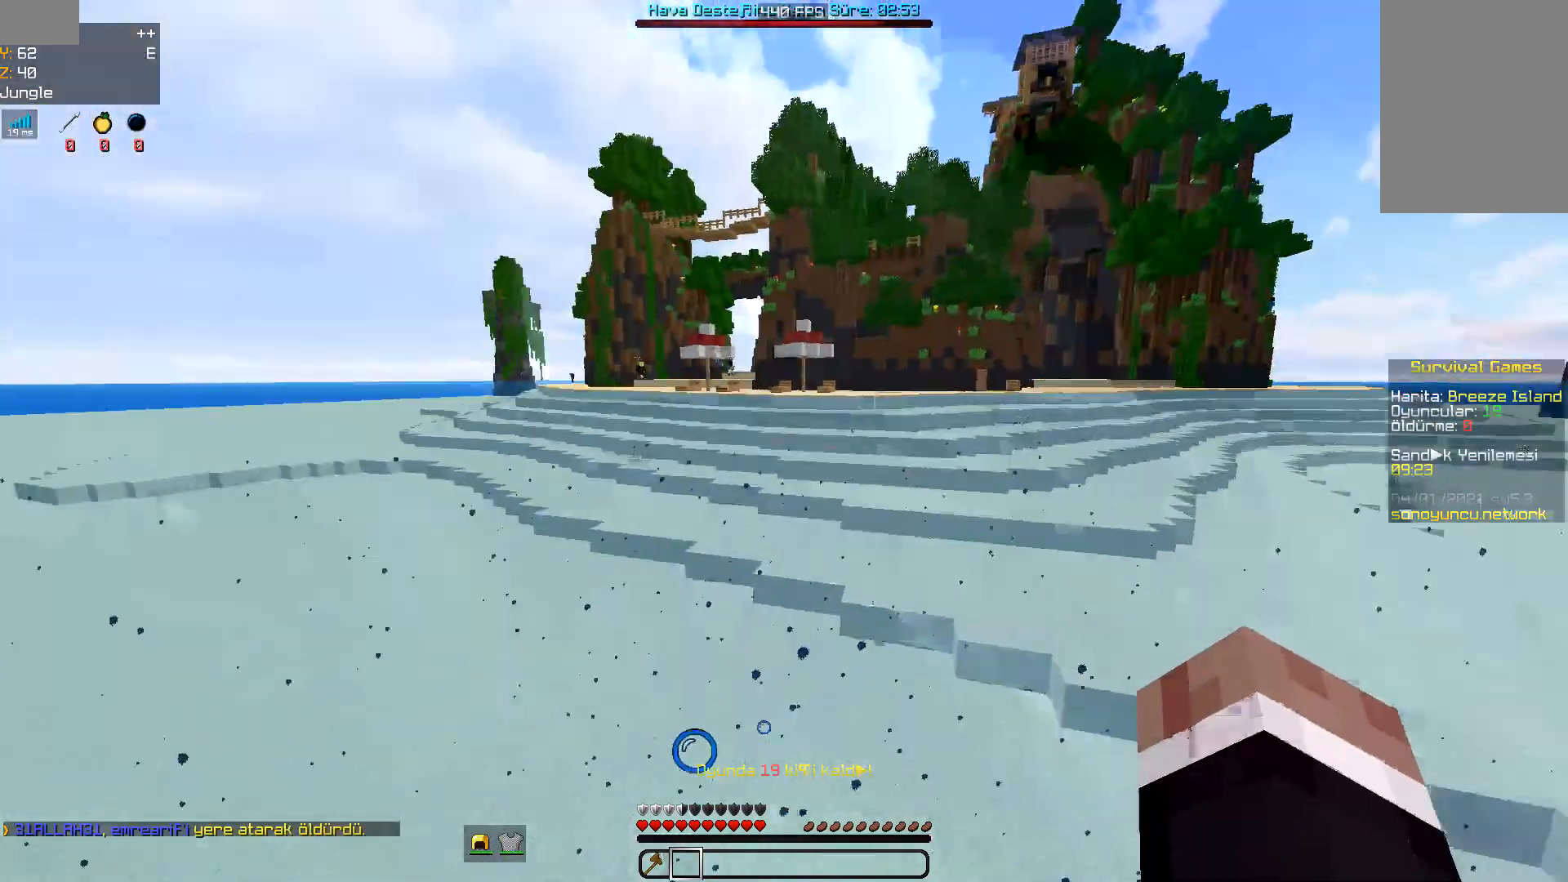
{"keys": ["s", "space"], "mouse": [], "events": [[33, "d", "up"]]}
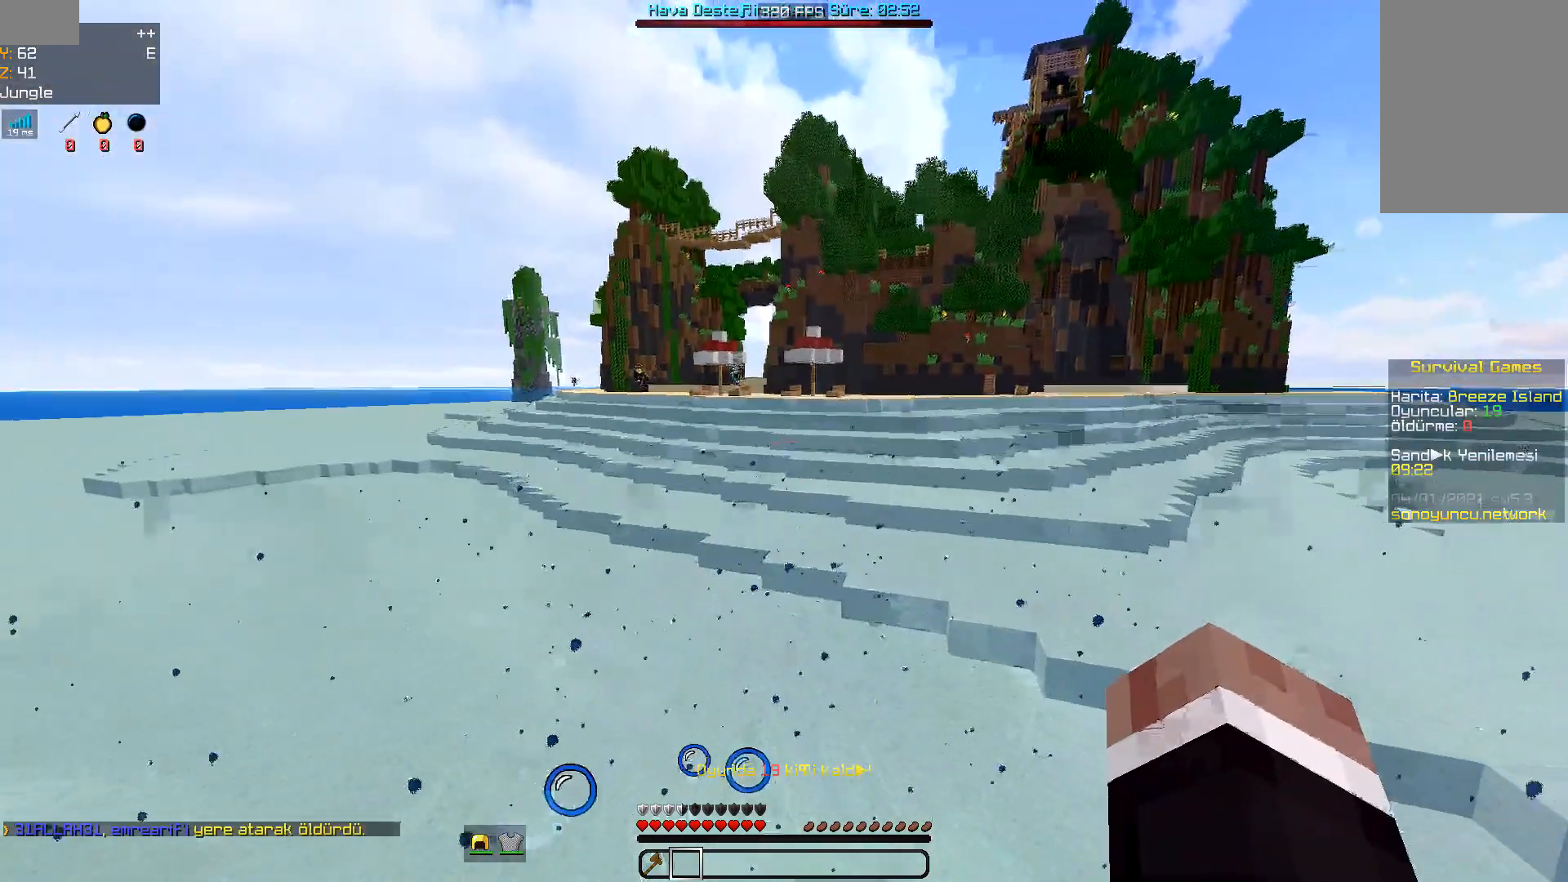
{"keys": ["s", "space"], "mouse": [], "events": []}
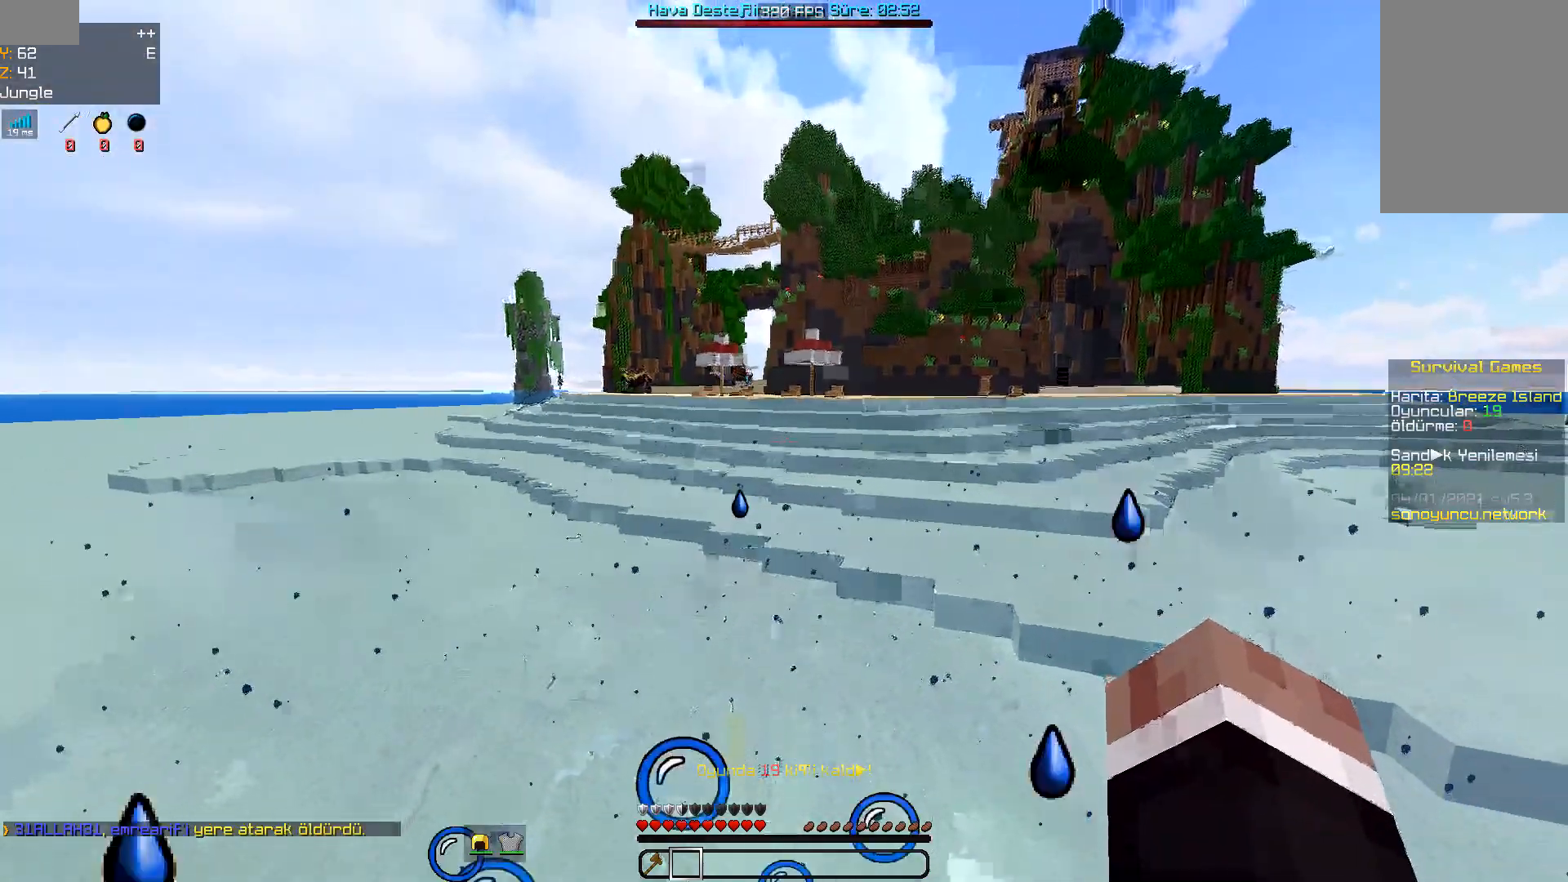
{"keys": ["s", "space"], "mouse": [], "events": []}
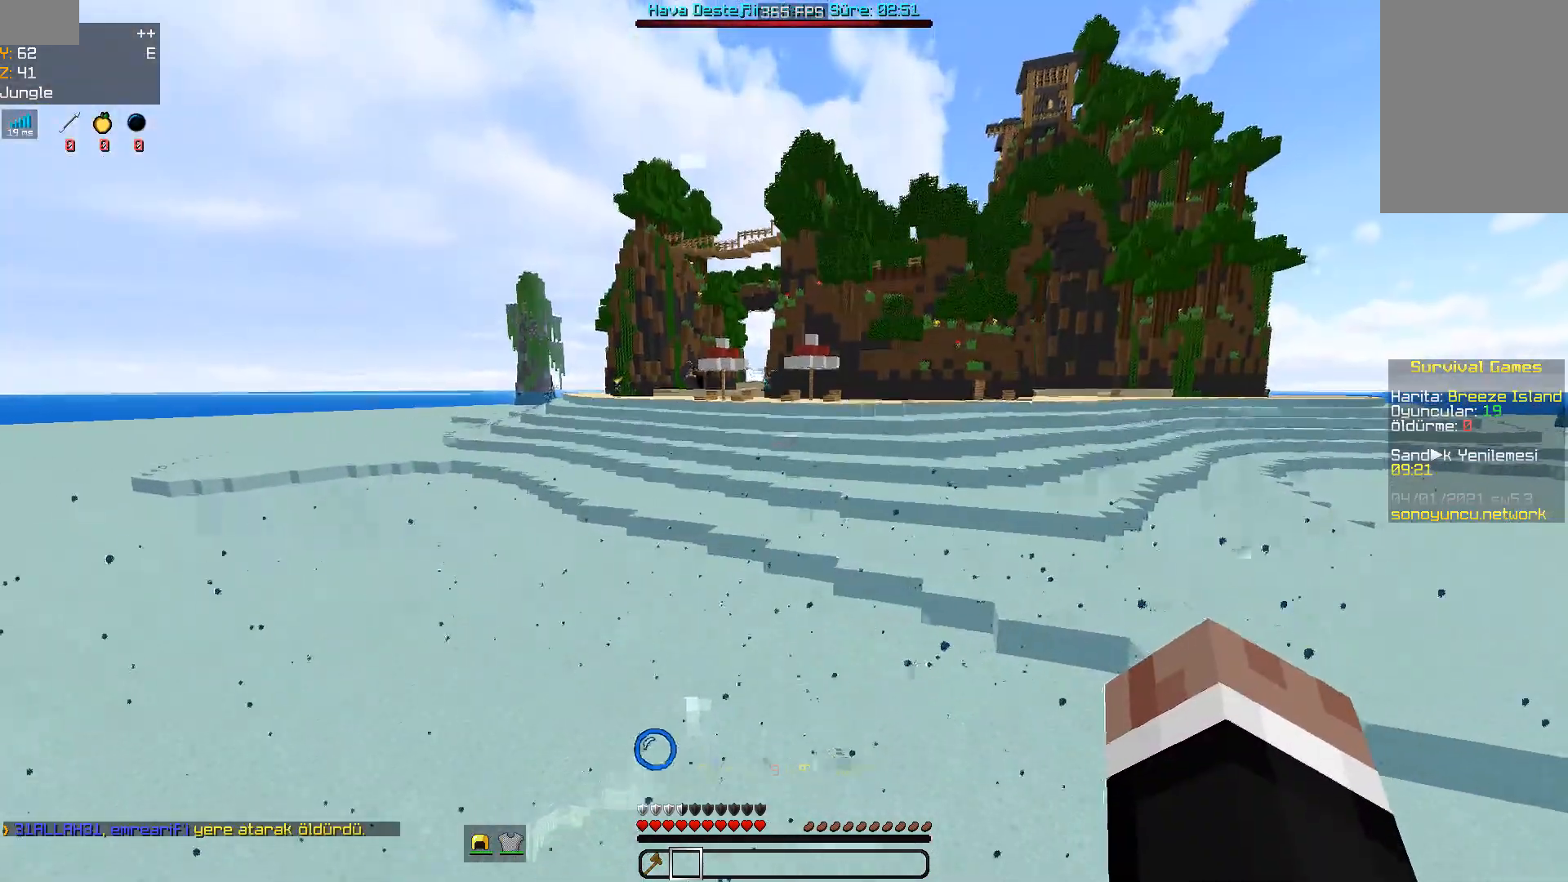
{"keys": ["s", "space"], "mouse": [], "events": []}
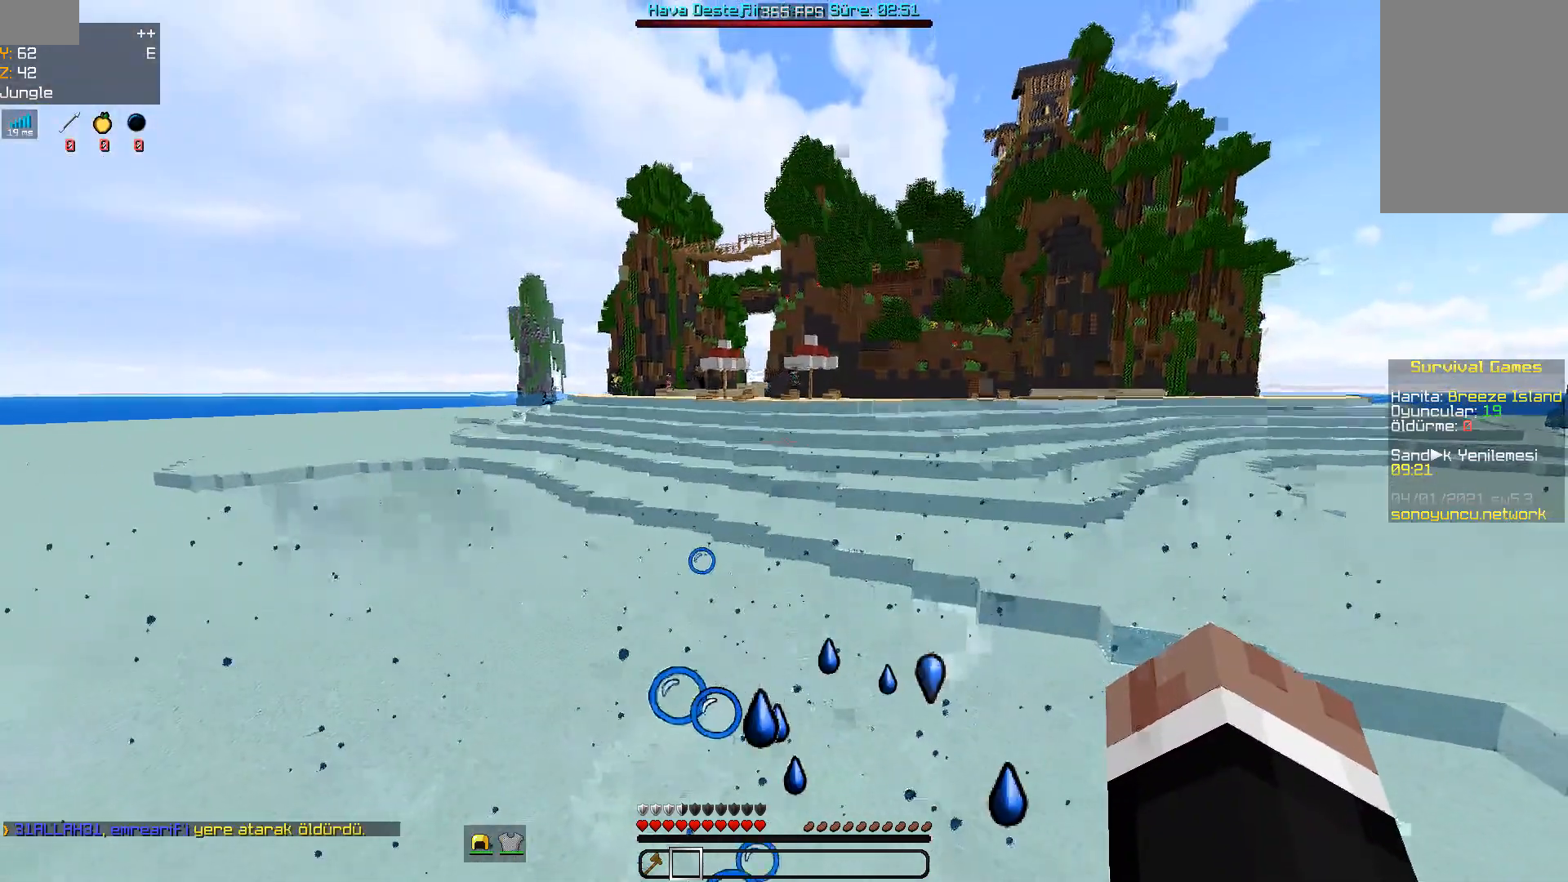
{"keys": ["d", "s", "space"], "mouse": [], "events": [[333, "d", "down"]]}
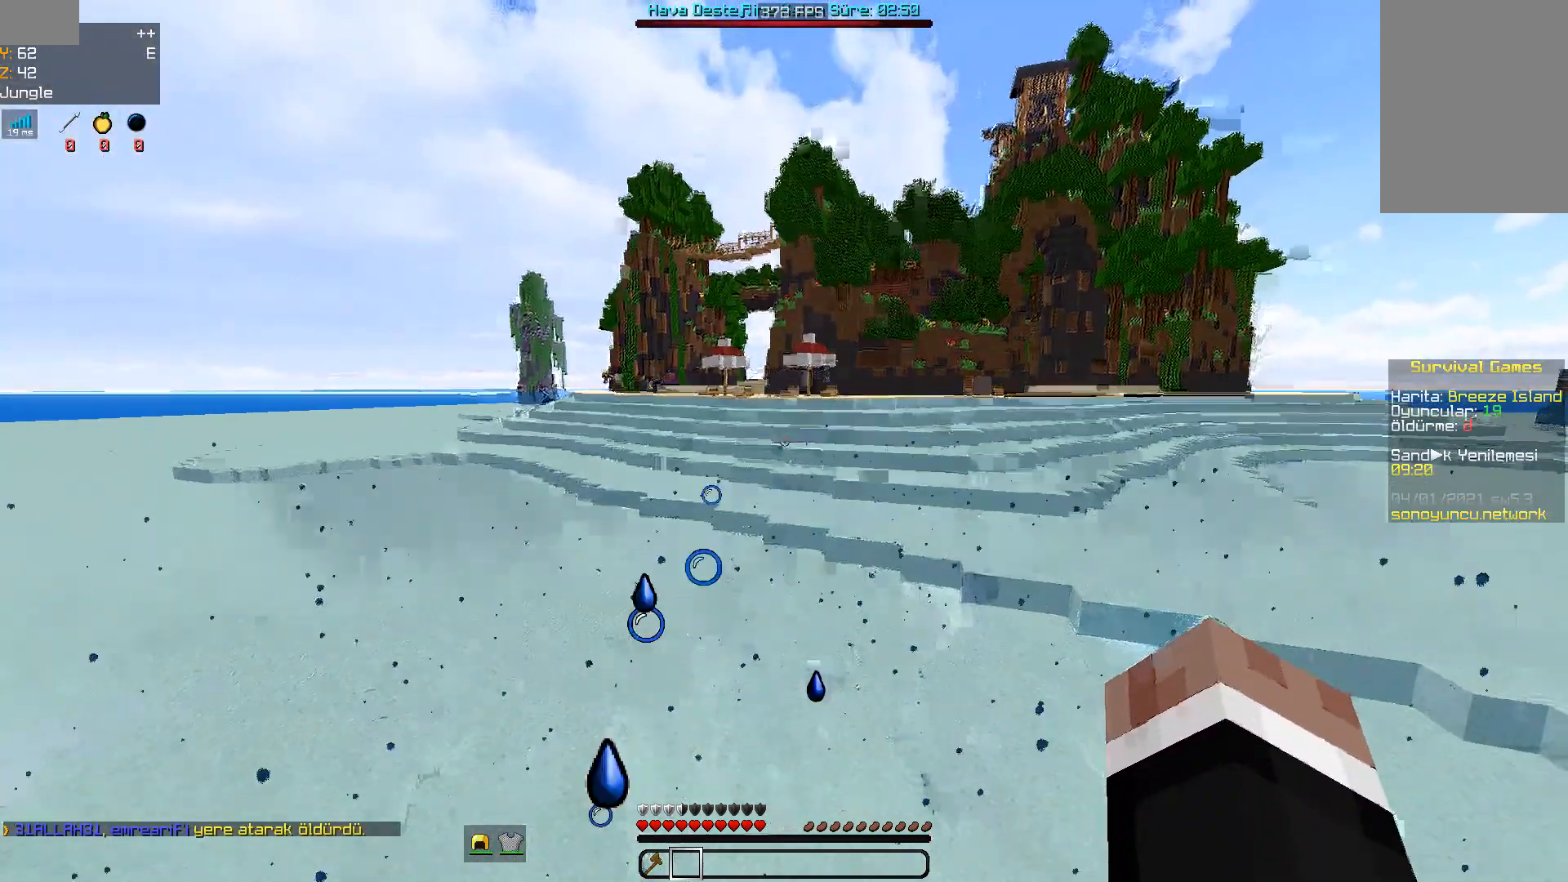
{"keys": ["space", "w"], "mouse": [], "events": [[133, "s", "up"], [267, "w", "down"], [300, "space", "up"], [433, "space", "down"], [467, "d", "up"]]}
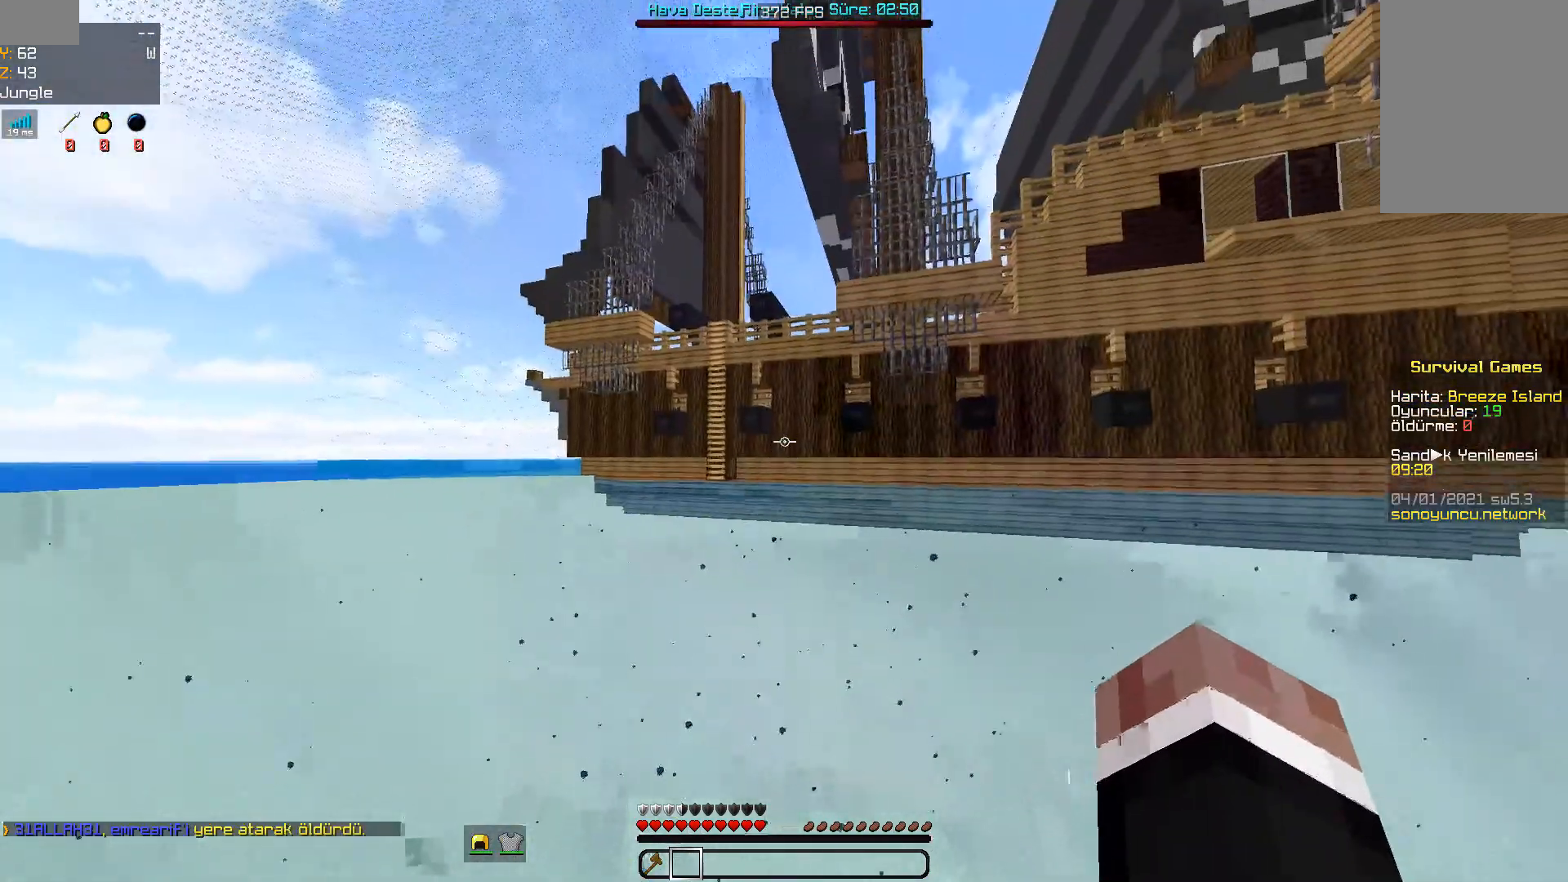
{"keys": ["a", "space", "w"], "mouse": [], "events": [[300, "a", "down"]]}
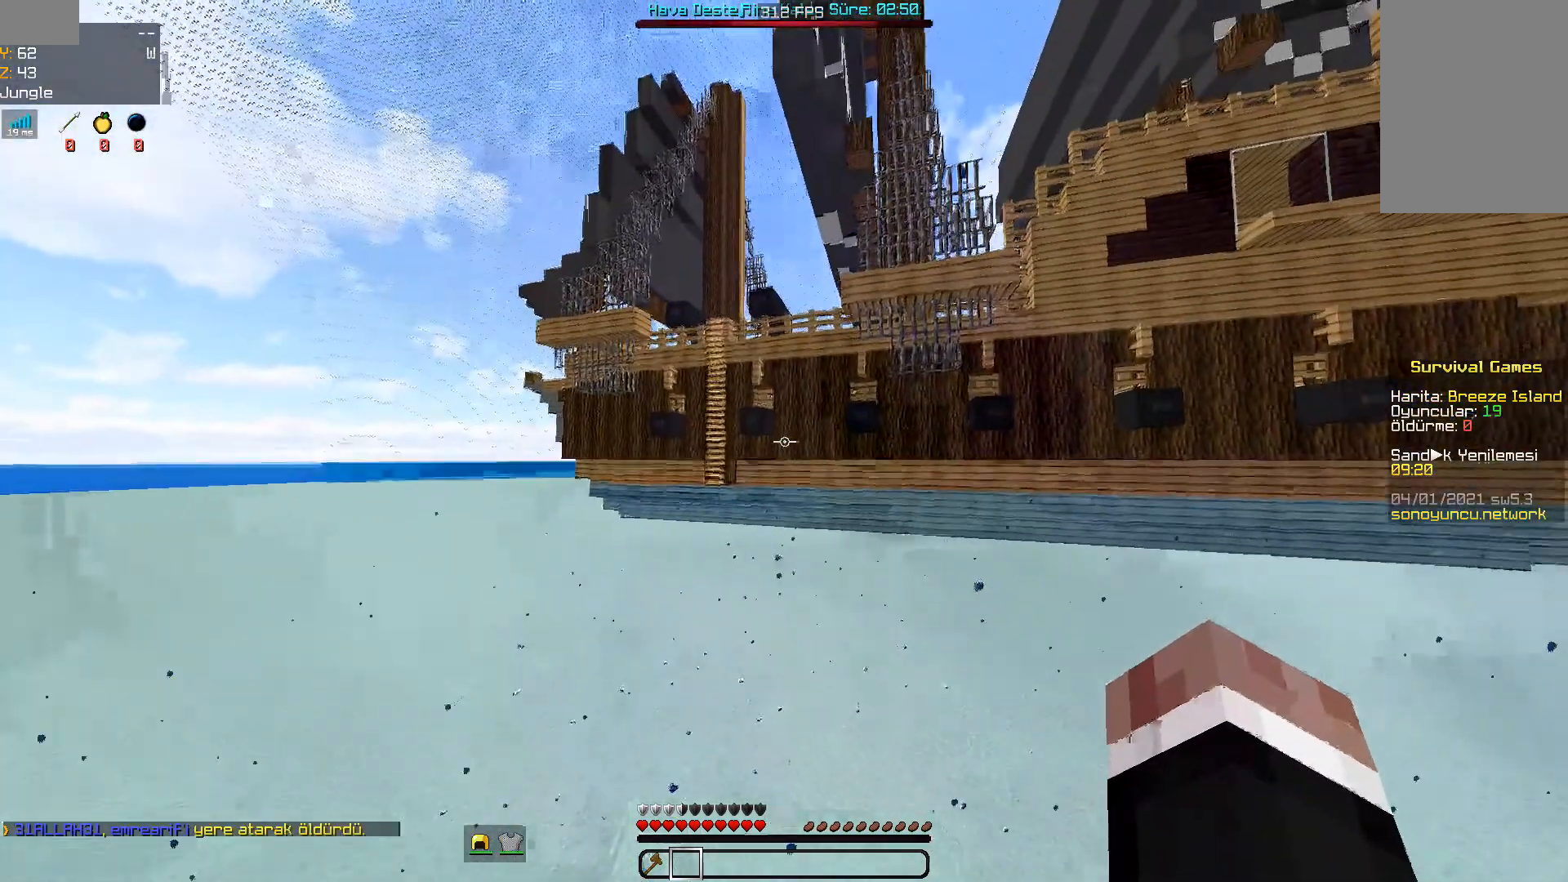
{"keys": ["space", "w"], "mouse": [], "events": [[167, "a", "up"]]}
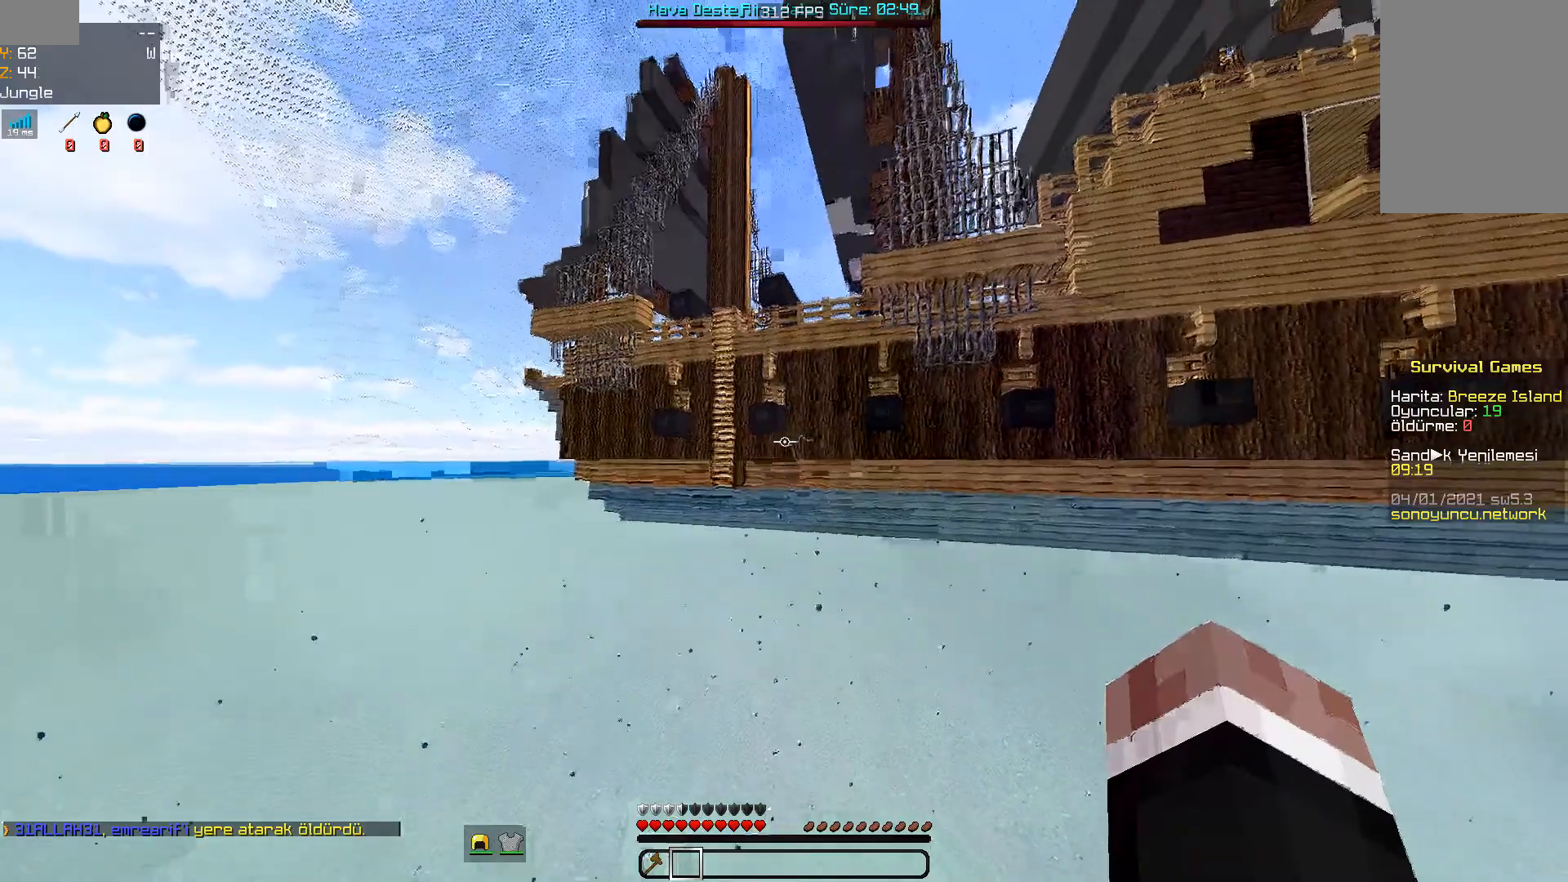
{"keys": ["space", "w"], "mouse": [], "events": [[300, "a", "down"], [467, "a", "up"]]}
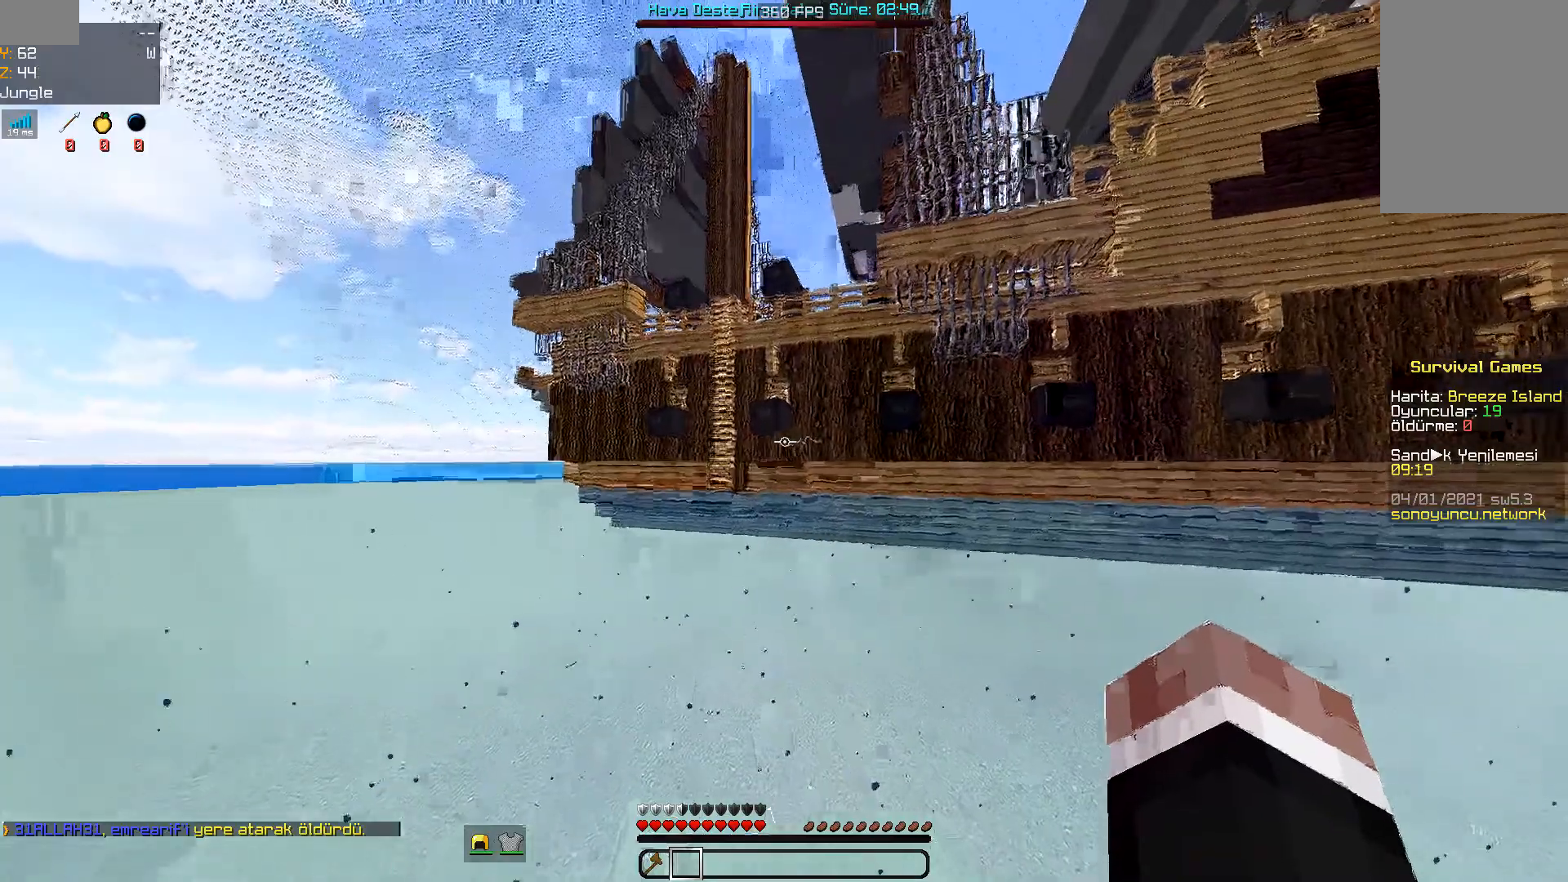
{"keys": ["space", "w"], "mouse": [], "events": []}
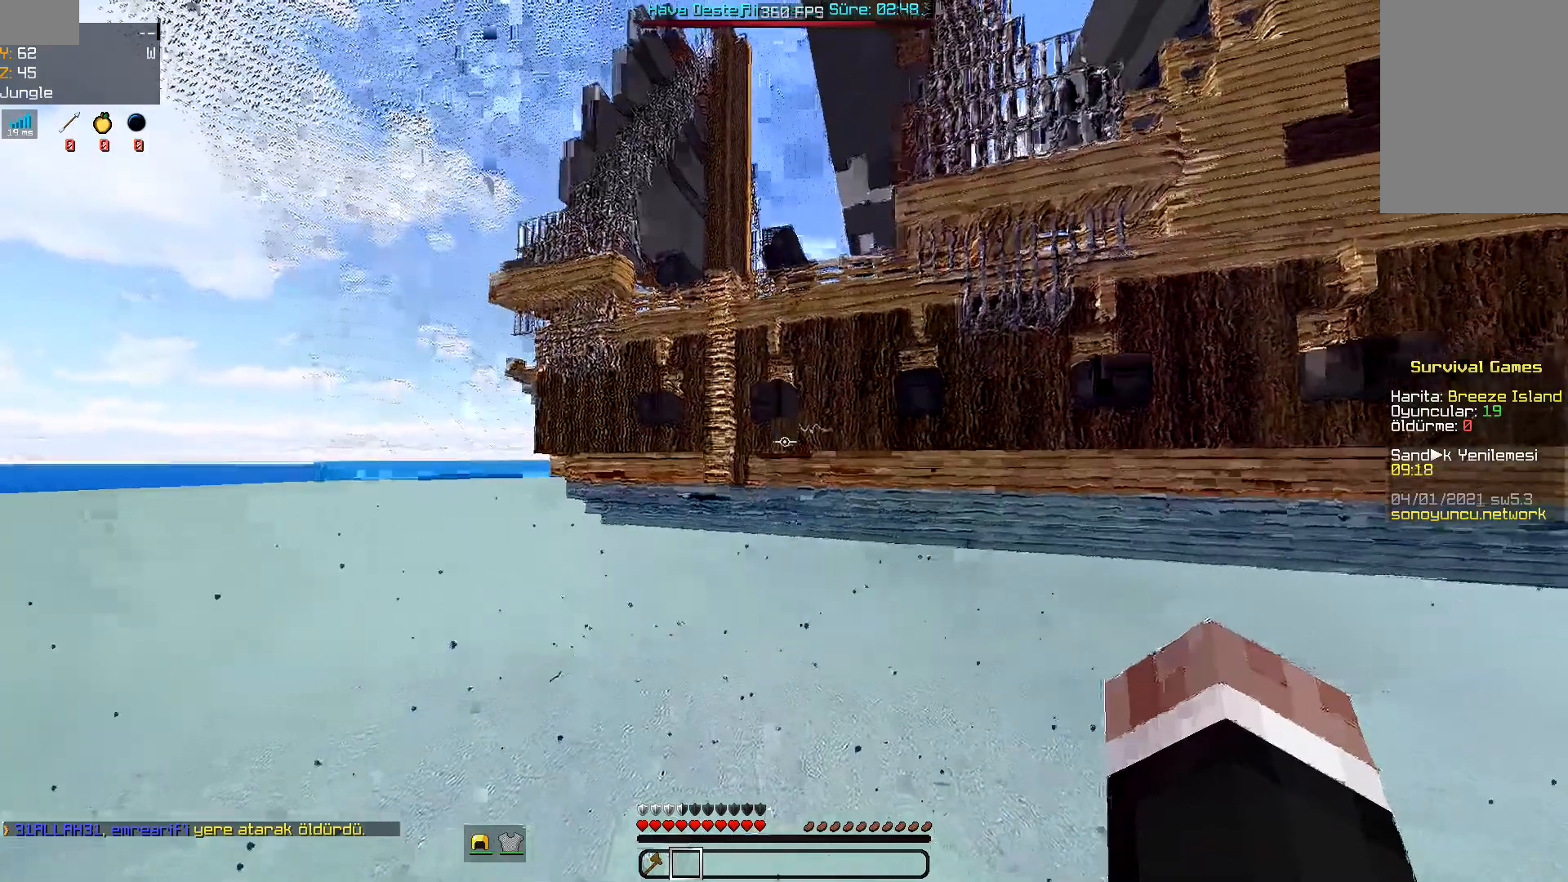
{"keys": ["space", "w"], "mouse": [], "events": [[33, "space", "up"], [67, "space", "down"]]}
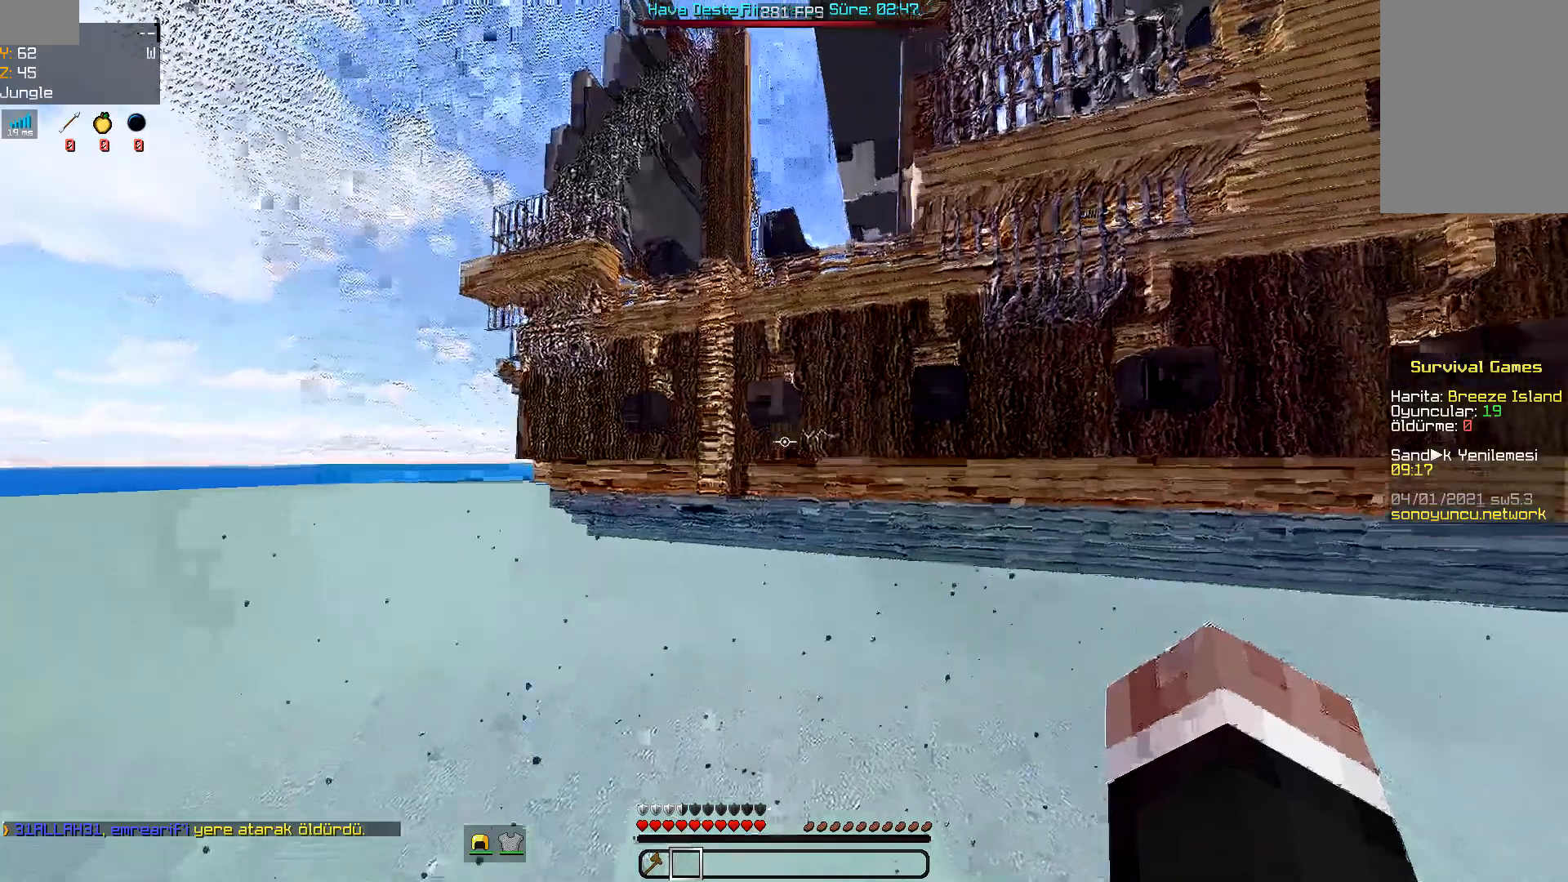
{"keys": ["space", "w"], "mouse": [], "events": []}
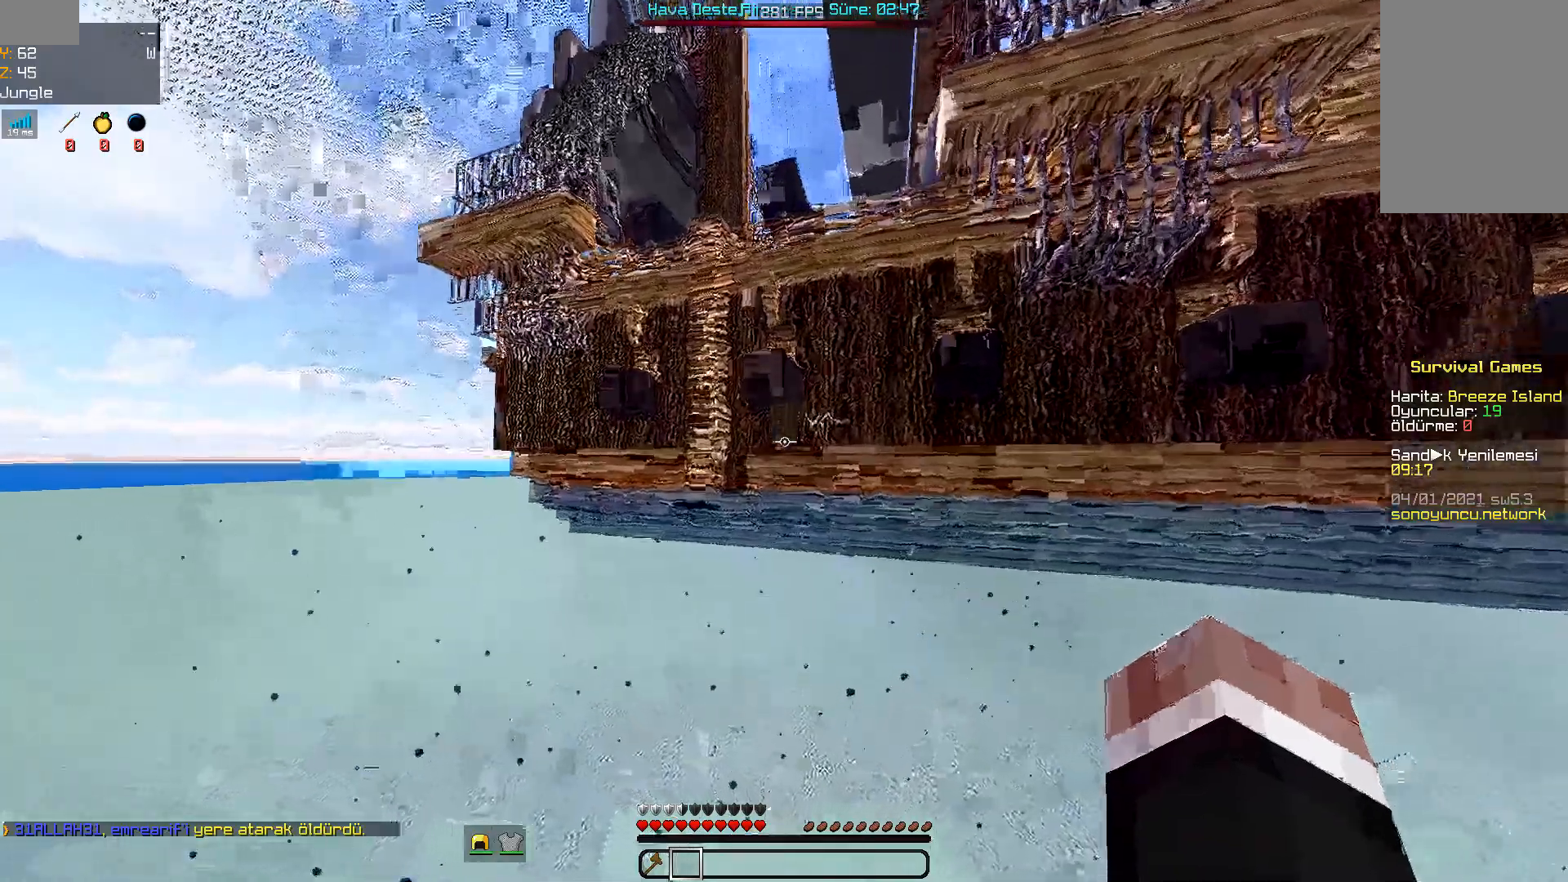
{"keys": ["a", "space", "w"], "mouse": [], "events": [[67, "a", "down"]]}
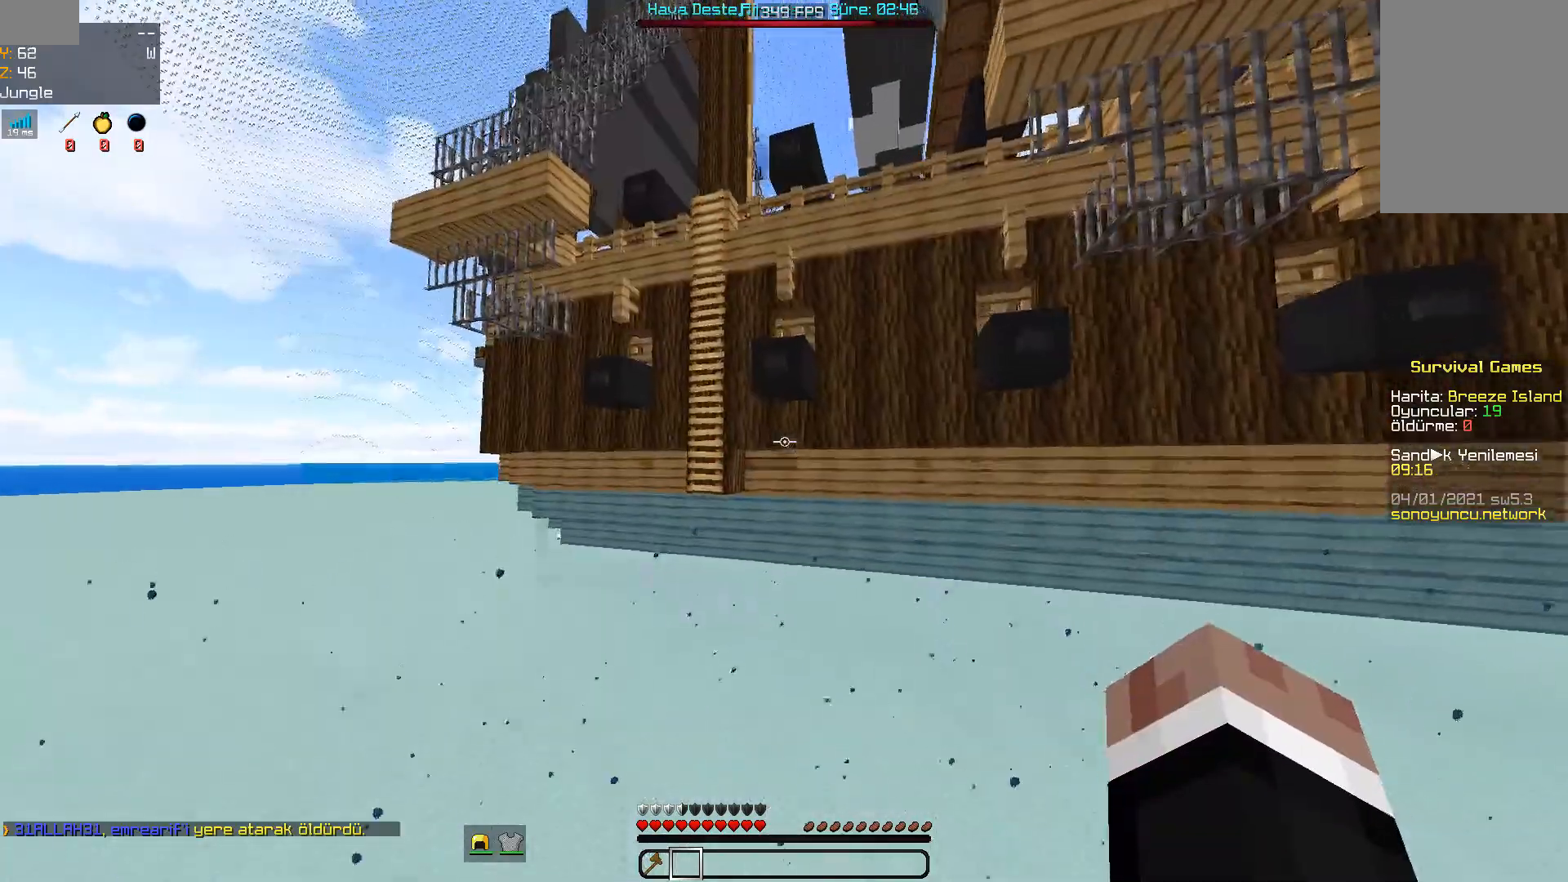
{"keys": ["a", "space", "w"], "mouse": [], "events": []}